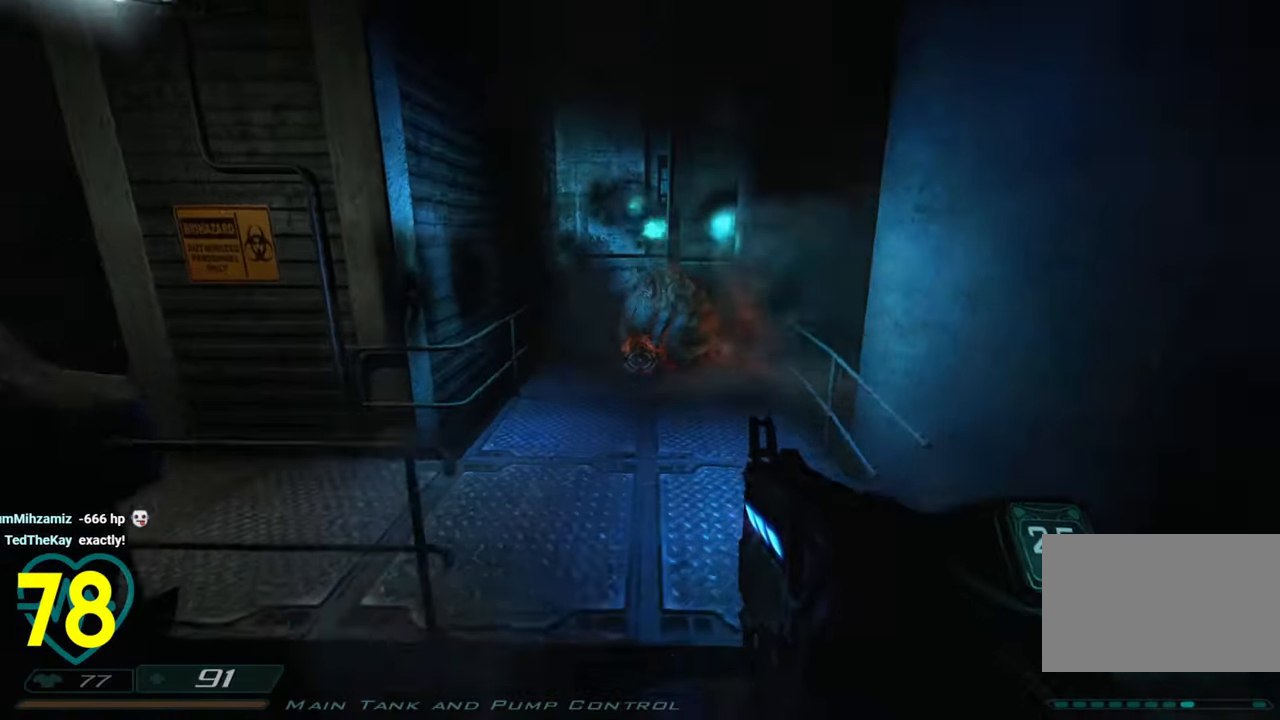
Gameplay with keyboard and mouse; each line is a JSON object with the keys and mouse buttons held at the frame after it. "events" lists presses ("down") and releases ("up") of "1", "2", "3", "4", "a", "alt", "c", "ctrl", "d", "e", "f", "q", "r", "s", "shift", "space", "tab", "v", "w", "x", "z", "mouse_left", "mouse_wheel" and "mouse_right" between this image and that frame as [ms after this image, input, new state], when the widget could be followed in between. "mouse_left", "mouse_wheel", "mouse_right" = the "left", "wheel", "right" buttons of the "mouse" list. No other keys are recorded. "wheel" means that the mouse wheel is clicked or scrolled. "mouse_move" is the direction in which the mouse moves at that frame (one of eight, or "still"), when it could be read.
{"keys": ["a", "shift", "w"], "mouse": [], "mouse_move": "right", "events": [[33, "space", "up"], [450, "a", "down"]]}
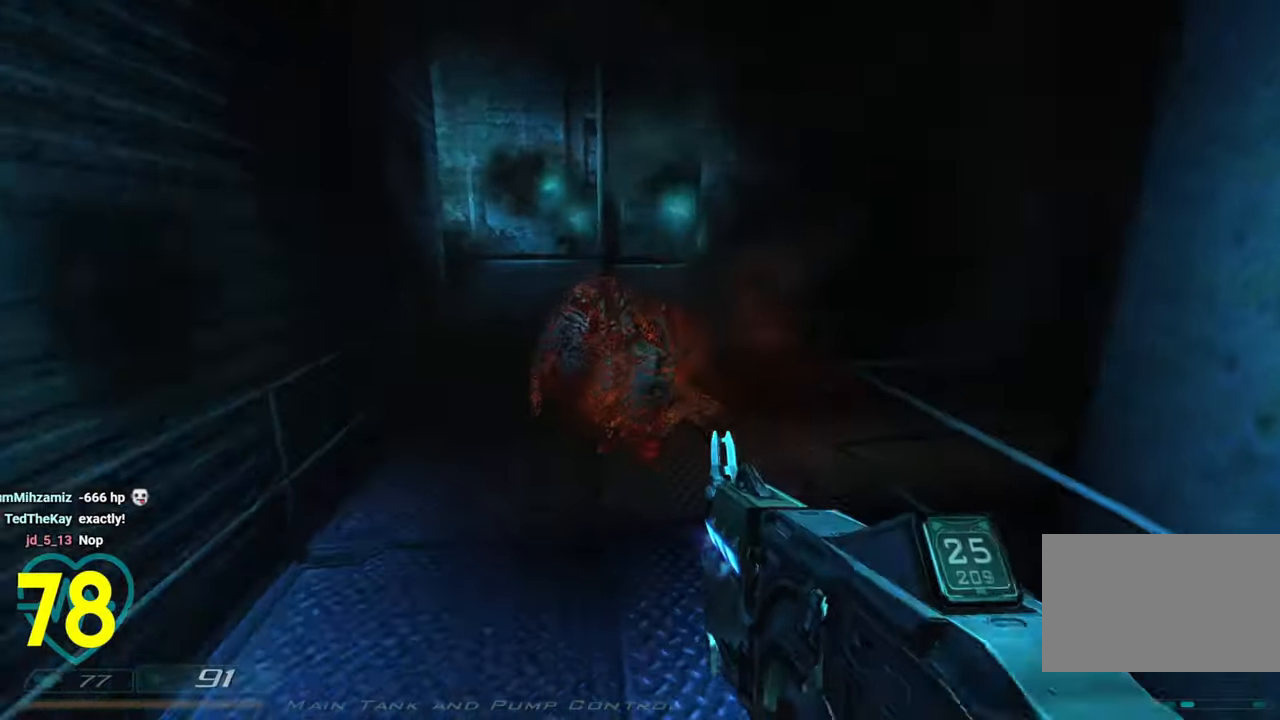
{"keys": ["a", "shift"], "mouse": [], "mouse_move": "right", "events": [[466, "w", "up"]]}
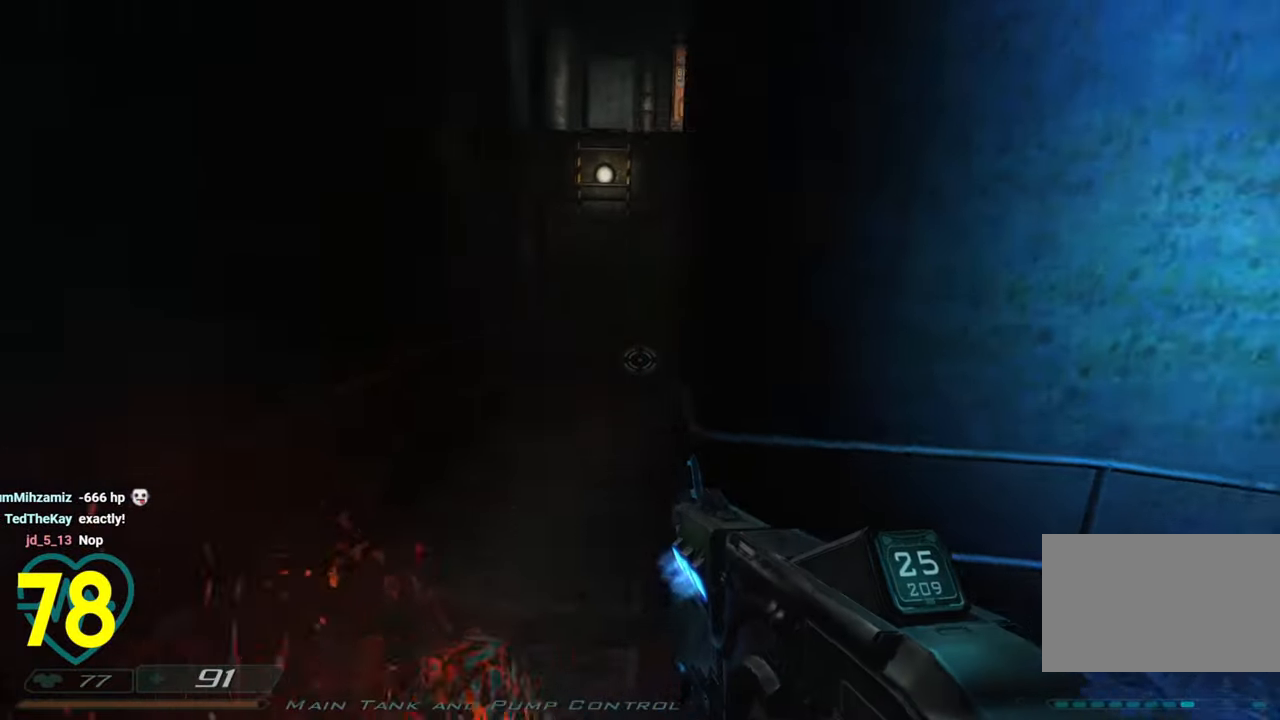
{"keys": [], "mouse": [], "mouse_move": "still", "events": [[50, "s", "down"], [333, "s", "up"], [383, "a", "up"], [383, "shift", "up"], [433, "mouse_wheel", "down"], [483, "mouse_wheel", "up"]]}
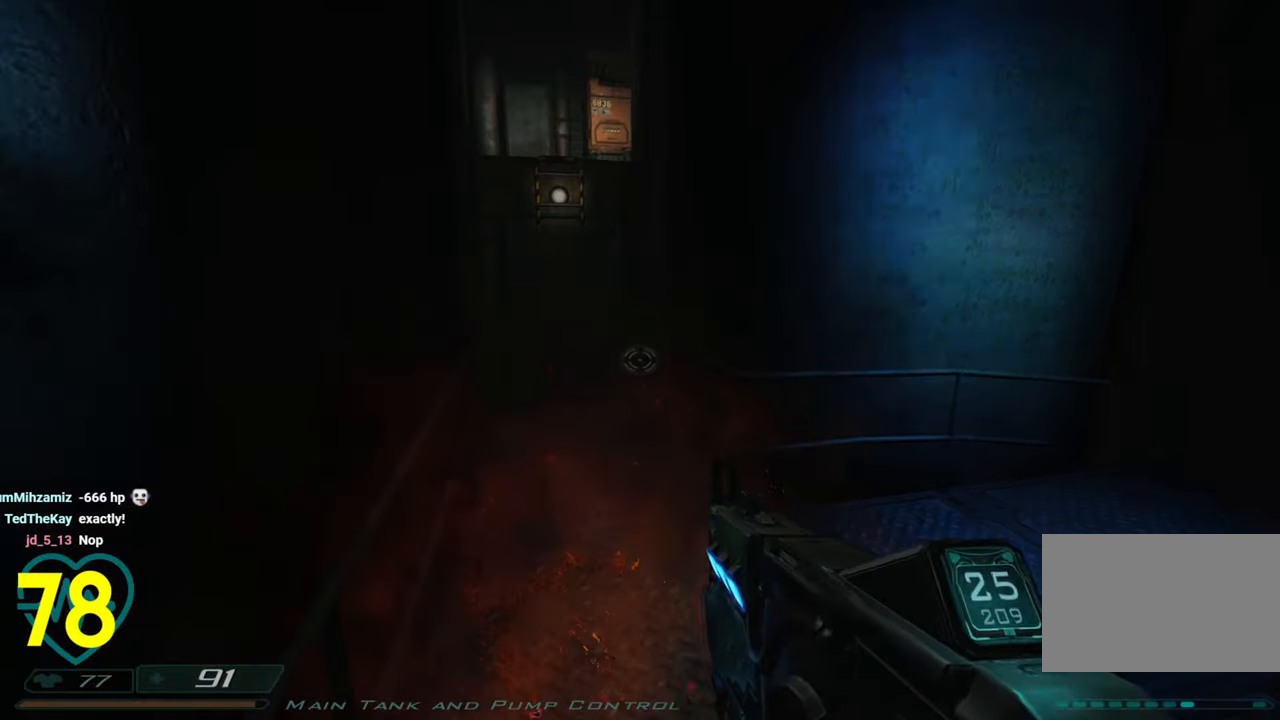
{"keys": [], "mouse": [], "mouse_move": "still", "events": [[16, "mouse_wheel", "down"], [166, "mouse_wheel", "up"], [250, "a", "down"], [350, "a", "up"]]}
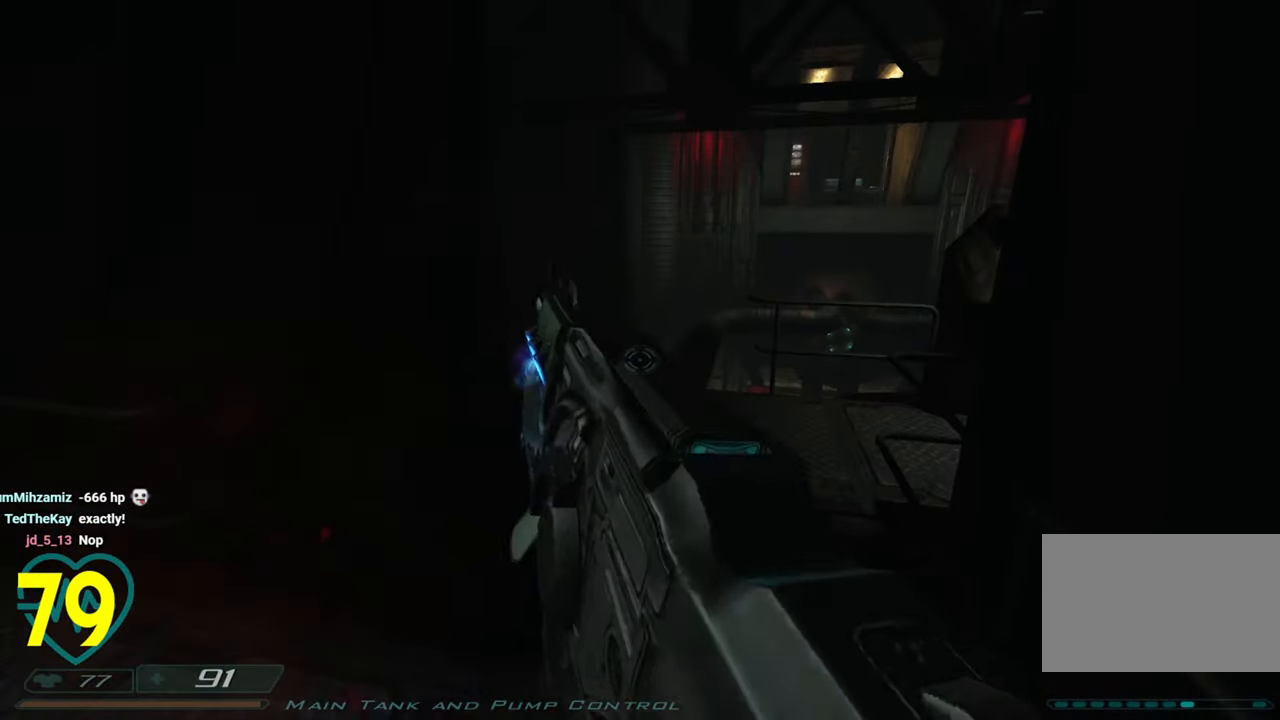
{"keys": ["a"], "mouse": [], "mouse_move": "still", "events": [[366, "a", "down"]]}
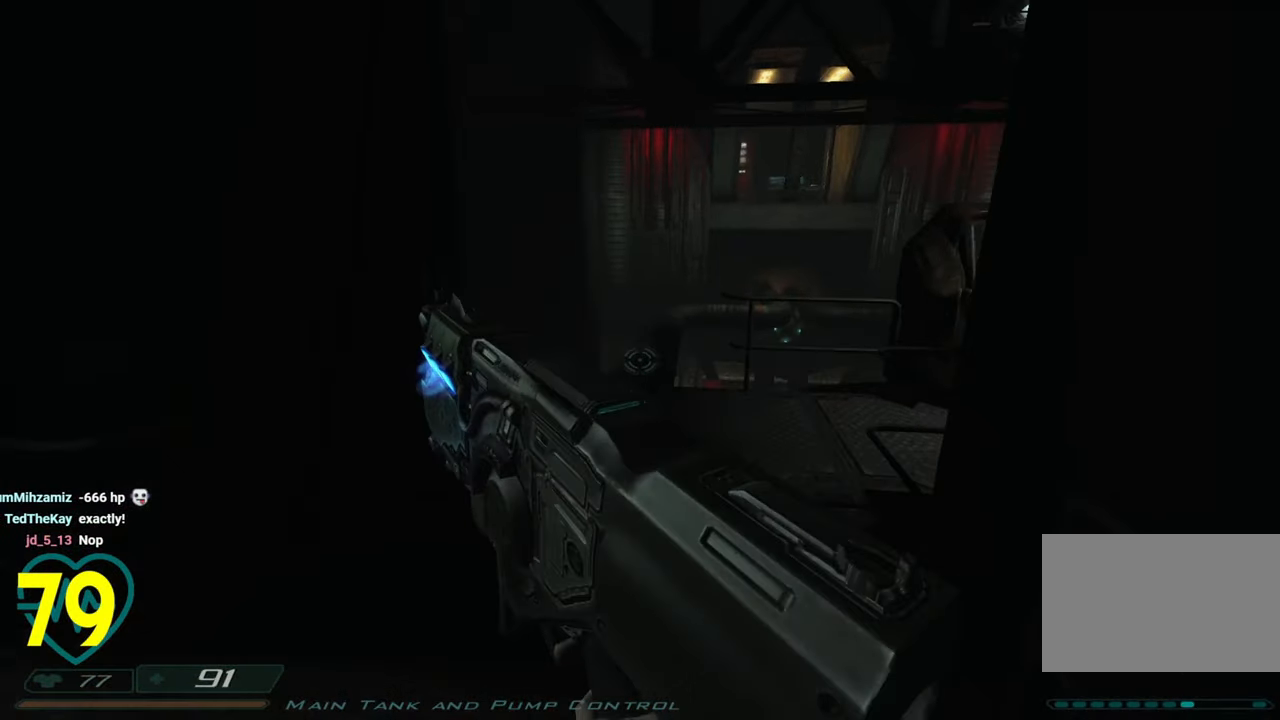
{"keys": [], "mouse": [], "mouse_move": "right", "events": [[16, "w", "down"], [50, "a", "up"], [200, "w", "up"], [250, "a", "down"], [250, "w", "down"], [433, "a", "up"], [483, "w", "up"]]}
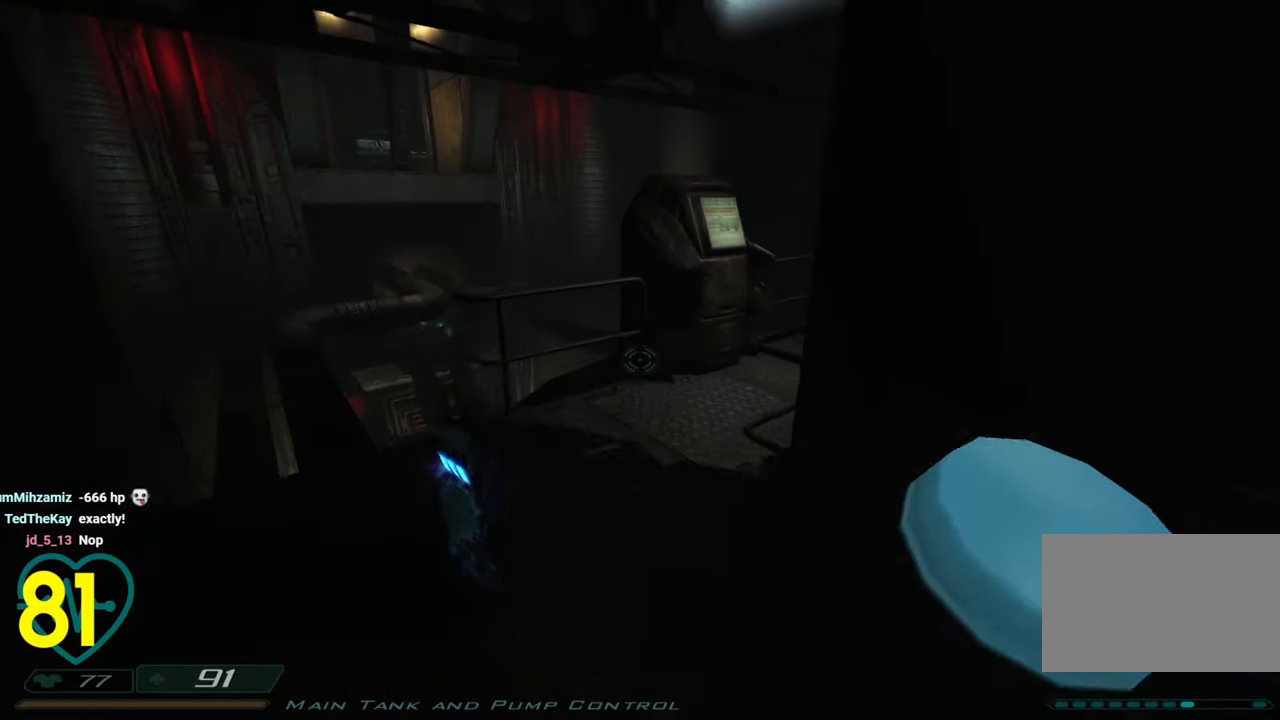
{"keys": ["w"], "mouse": [], "mouse_move": "right", "events": [[66, "w", "down"], [350, "a", "down"], [500, "a", "up"]]}
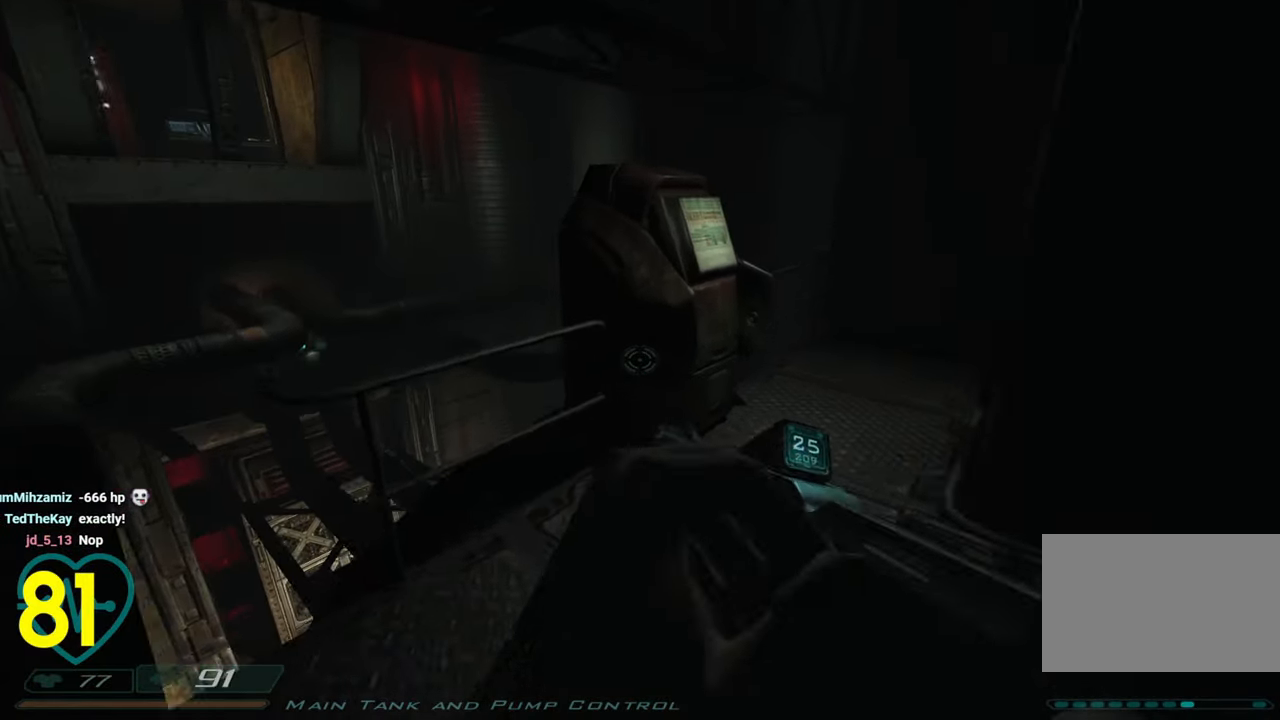
{"keys": ["d", "w"], "mouse": [], "mouse_move": "left", "events": [[133, "d", "down"], [283, "d", "up"], [416, "d", "down"]]}
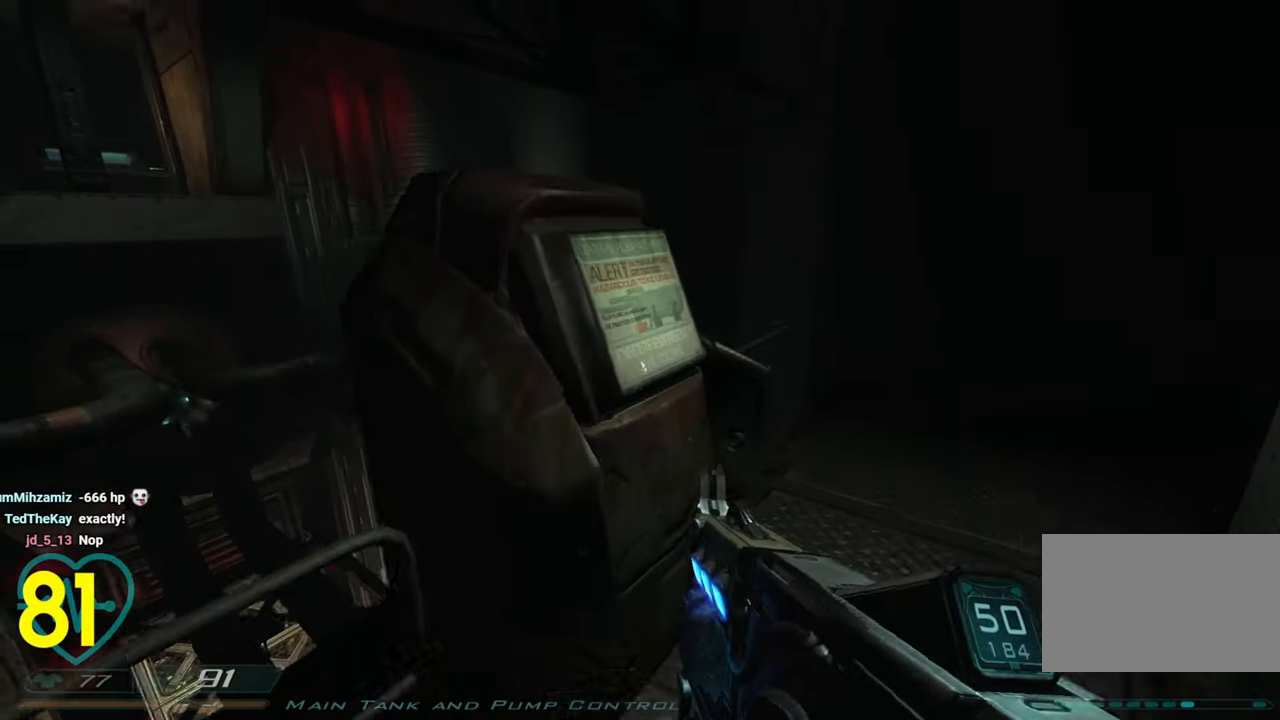
{"keys": [], "mouse": [], "mouse_move": "left", "events": [[66, "d", "up"], [200, "w", "up"]]}
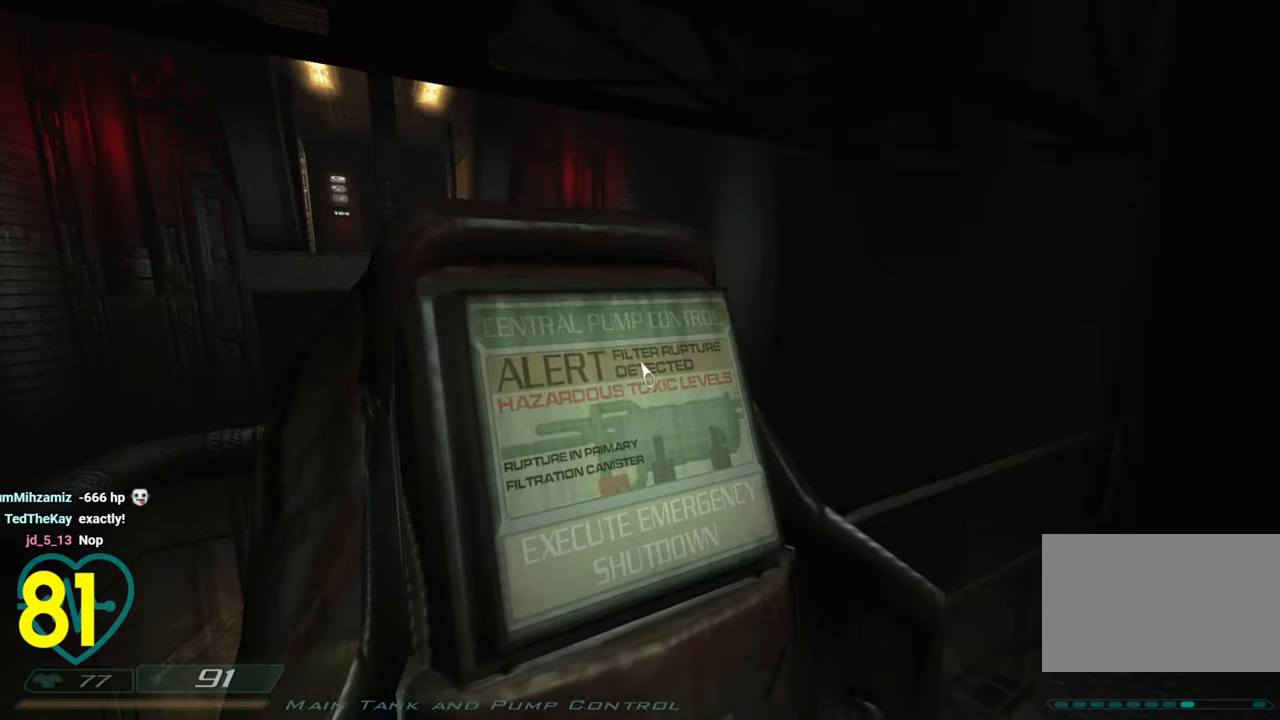
{"keys": [], "mouse": [], "mouse_move": "left", "events": [[350, "d", "down"], [500, "d", "up"]]}
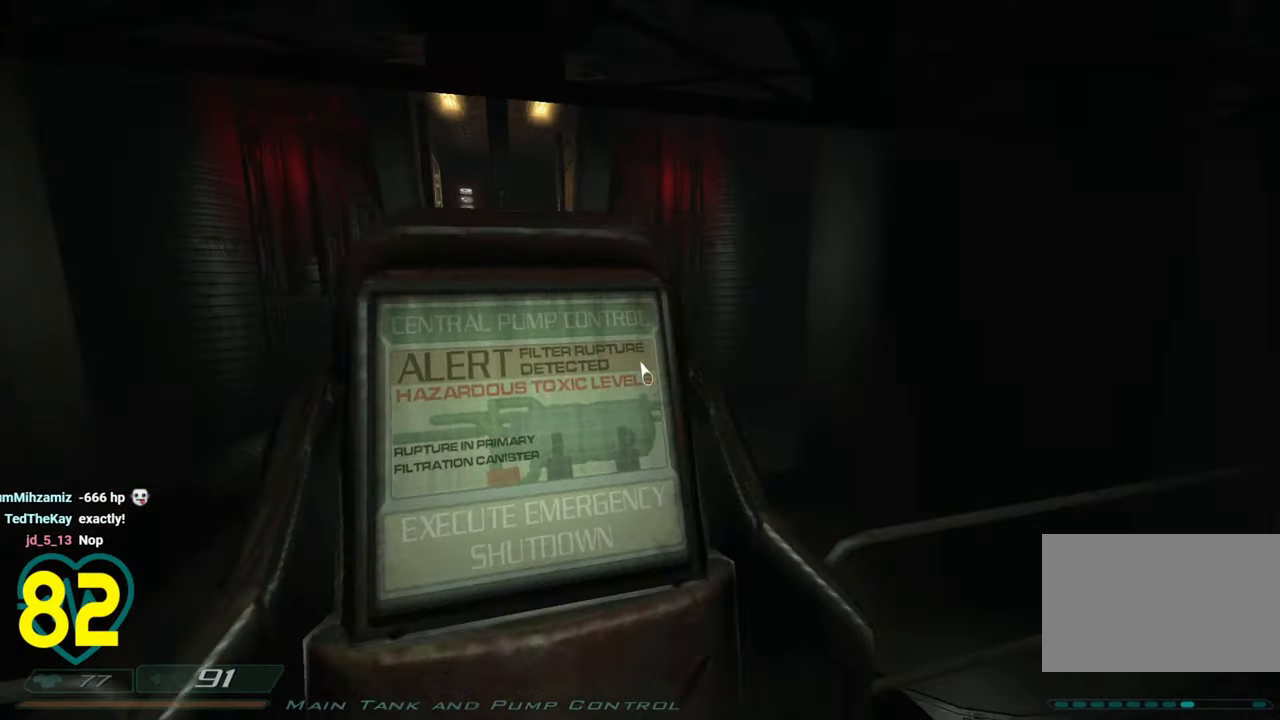
{"keys": [], "mouse": [], "mouse_move": "left", "events": [[316, "w", "down"], [466, "w", "up"]]}
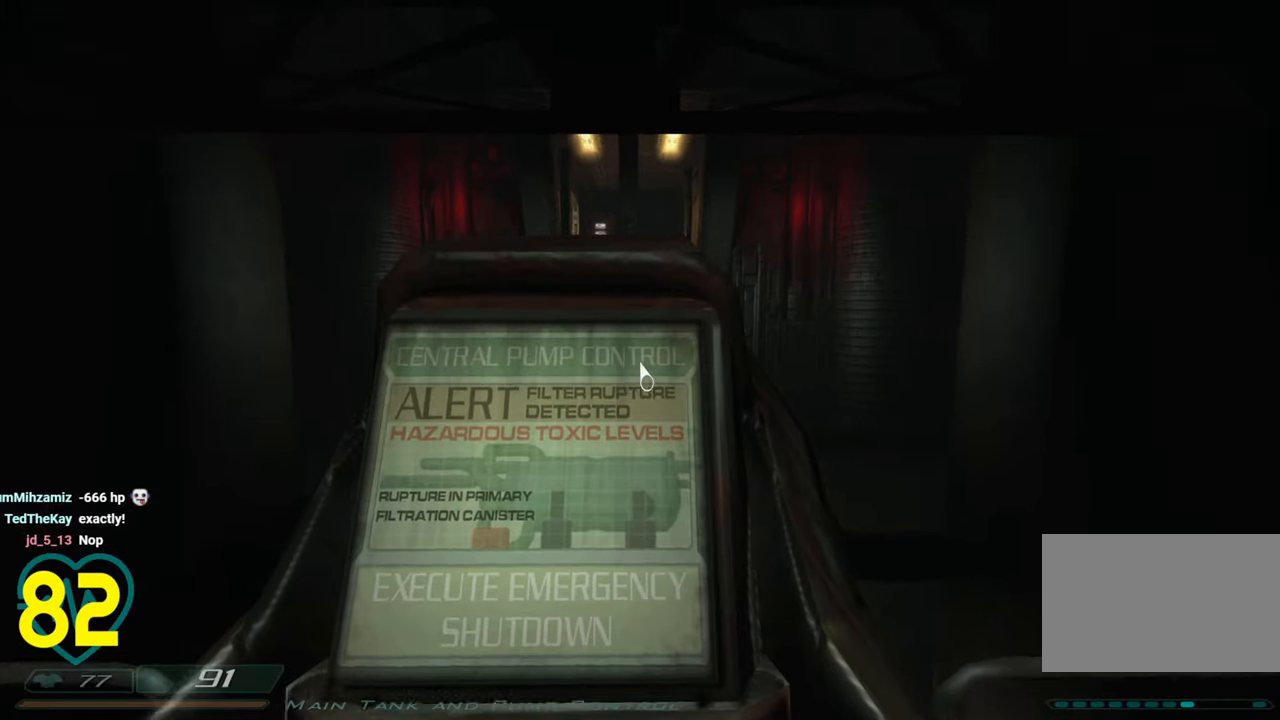
{"keys": ["a"], "mouse": [], "mouse_move": "still", "events": [[433, "a", "down"]]}
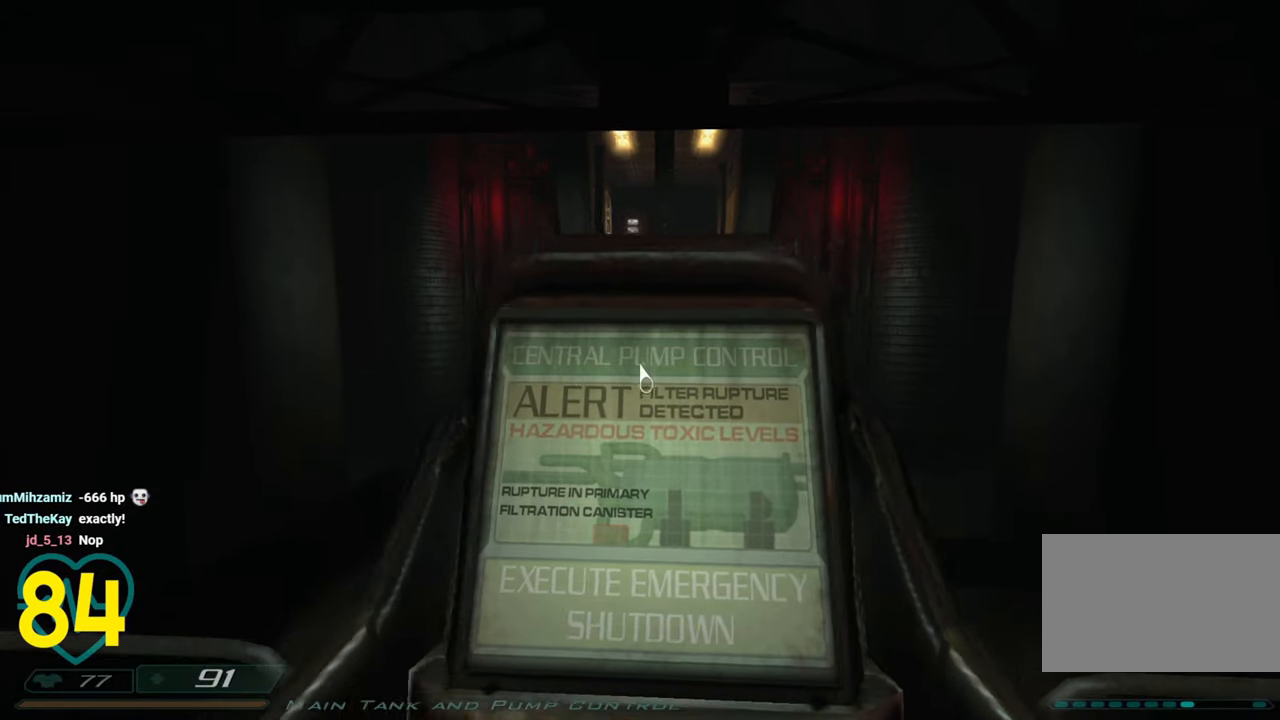
{"keys": [], "mouse": [], "mouse_move": "down-right", "events": [[33, "a", "up"]]}
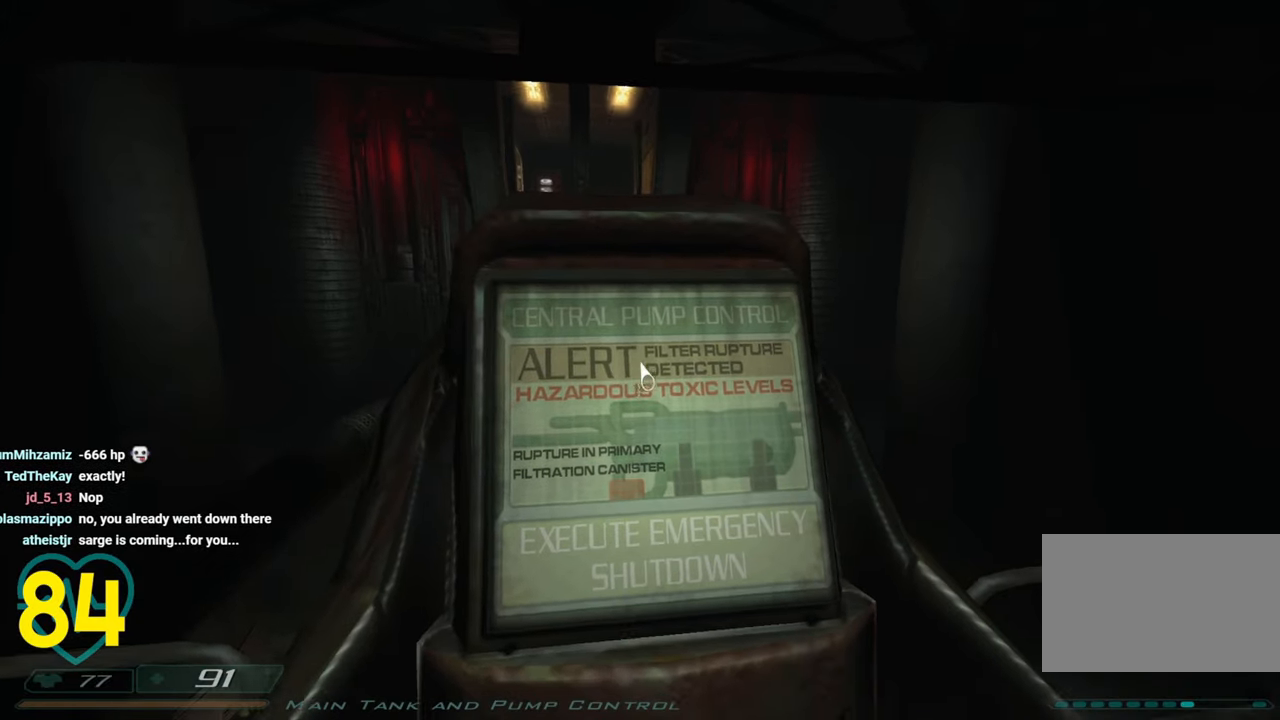
{"keys": [], "mouse": [], "mouse_move": "still", "events": []}
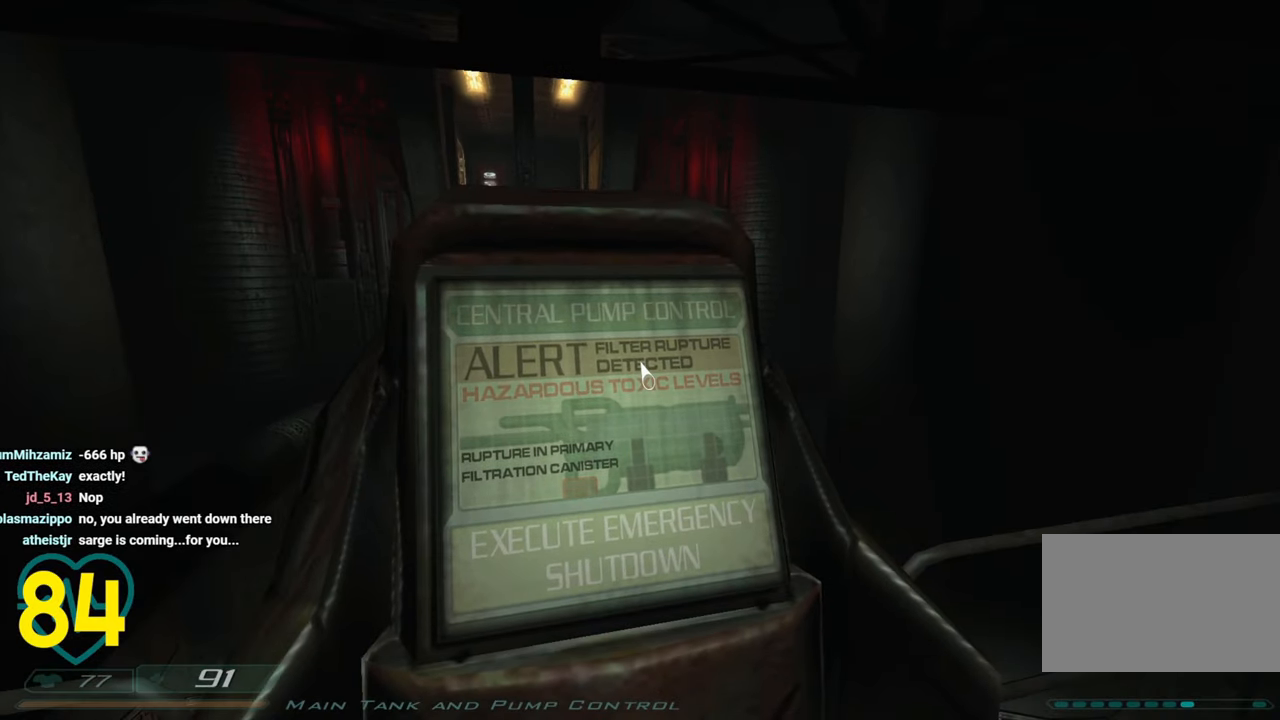
{"keys": [], "mouse": [], "mouse_move": "left", "events": []}
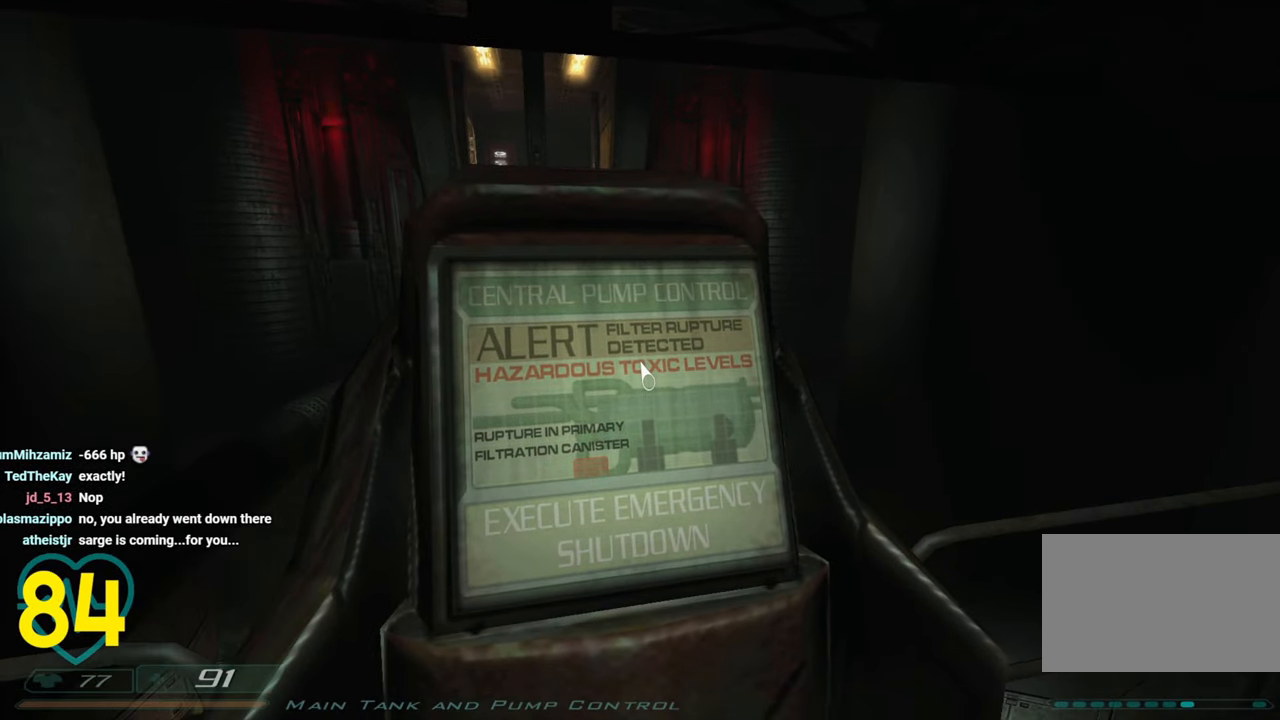
{"keys": [], "mouse": [], "mouse_move": "down-left", "events": []}
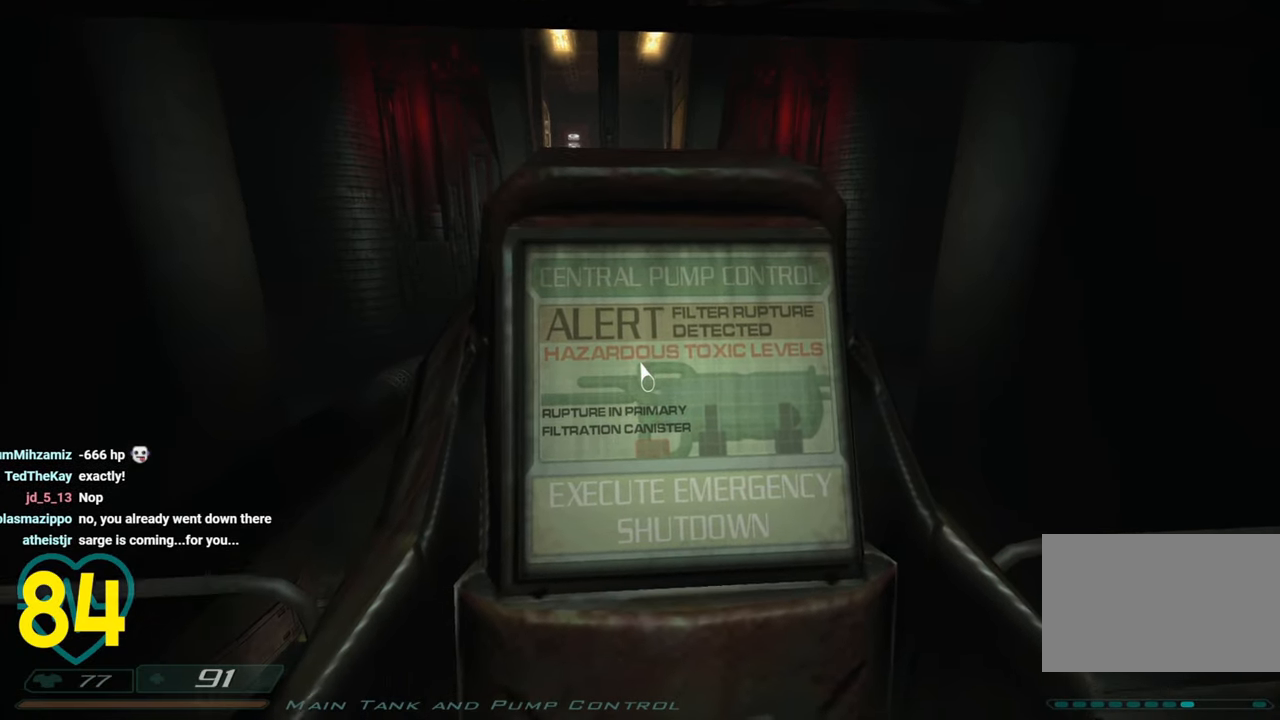
{"keys": [], "mouse": [], "mouse_move": "down-right", "events": []}
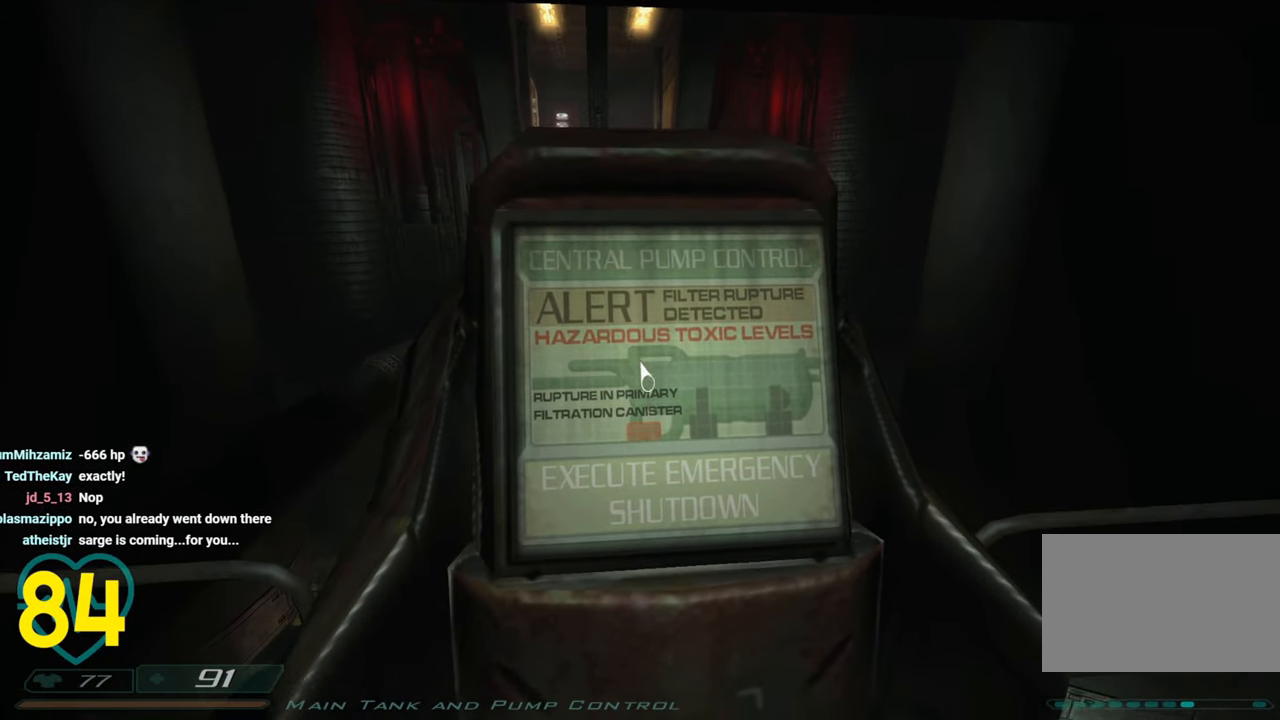
{"keys": [], "mouse": [], "mouse_move": "down-left", "events": []}
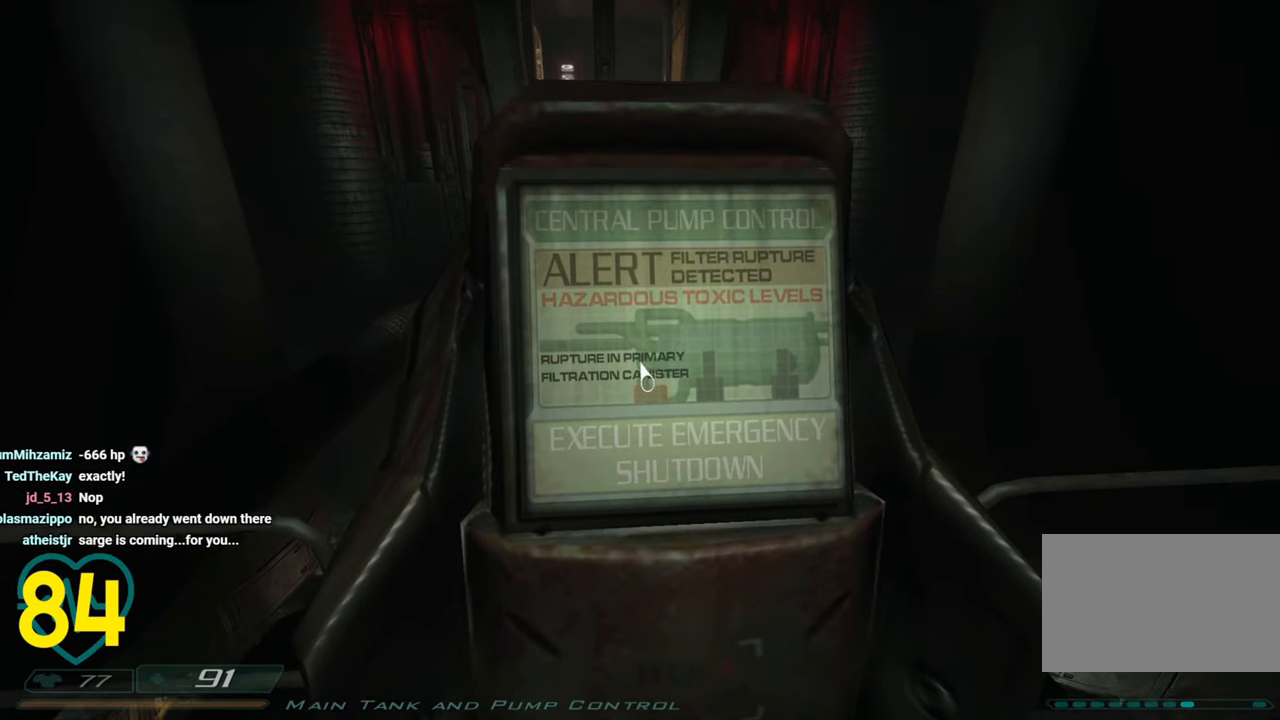
{"keys": [], "mouse": [], "mouse_move": "down-right", "events": []}
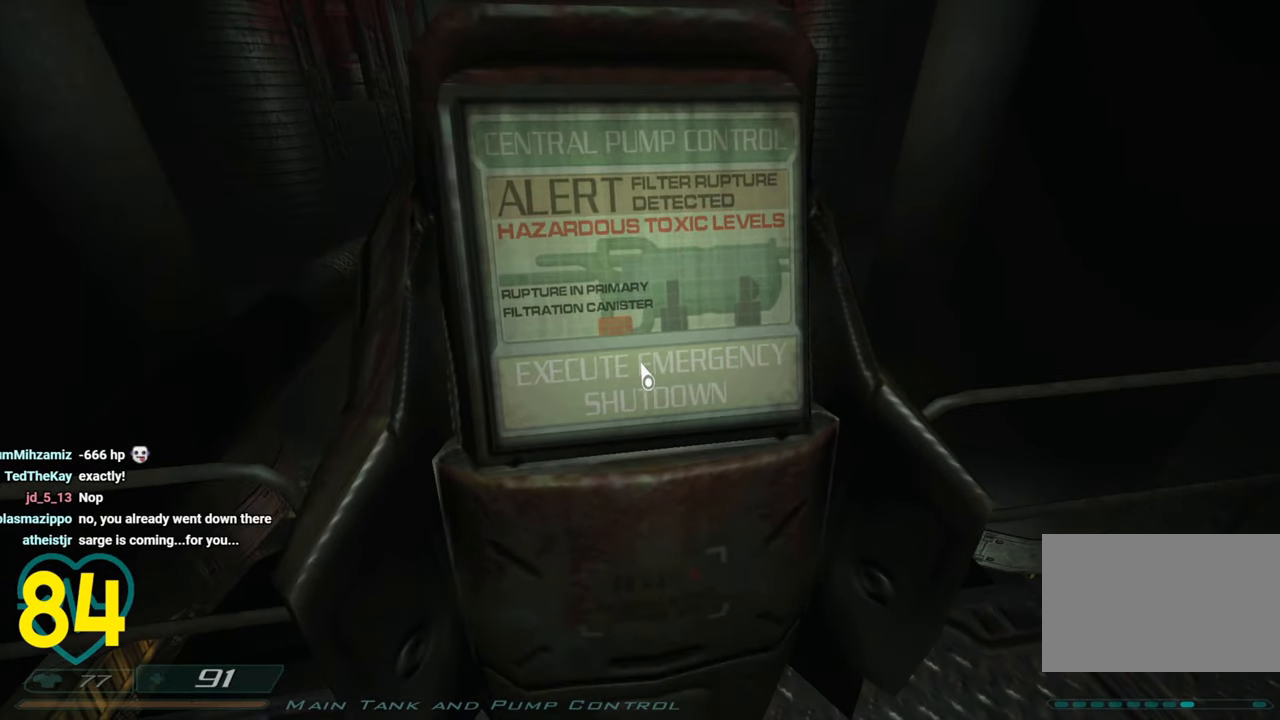
{"keys": [], "mouse": [], "mouse_move": "still", "events": []}
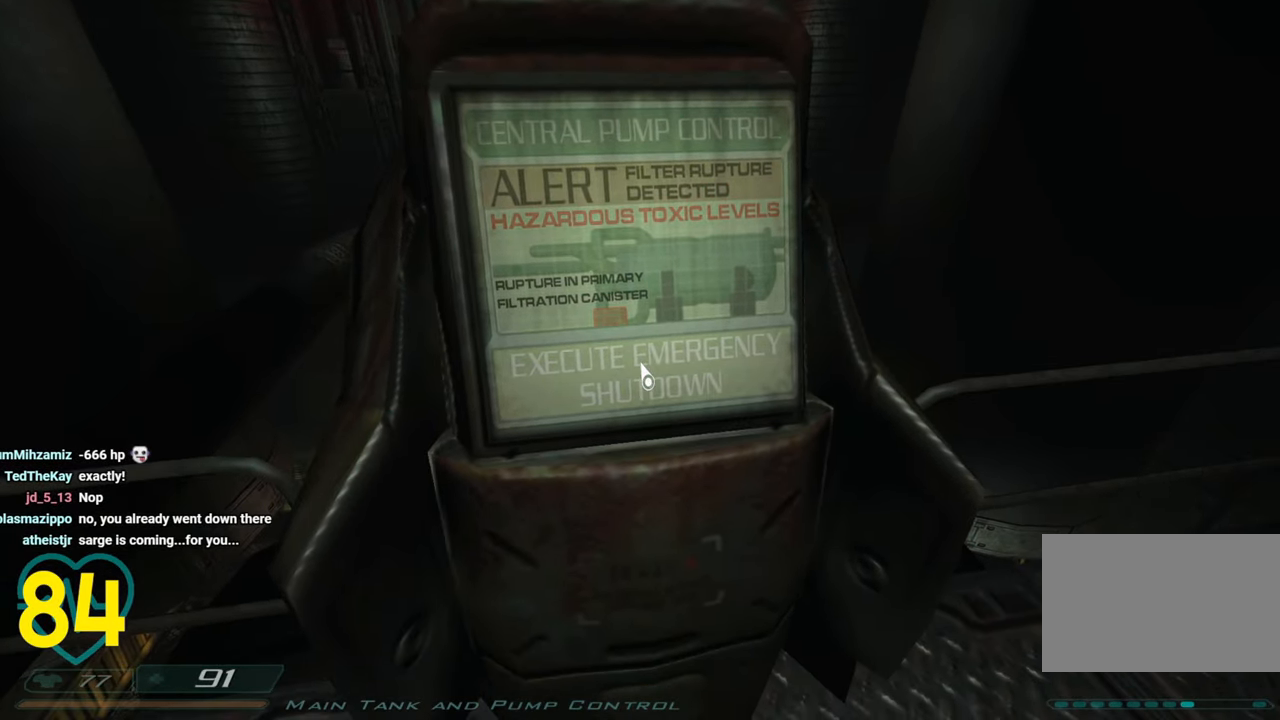
{"keys": [], "mouse": [], "mouse_move": "still", "events": []}
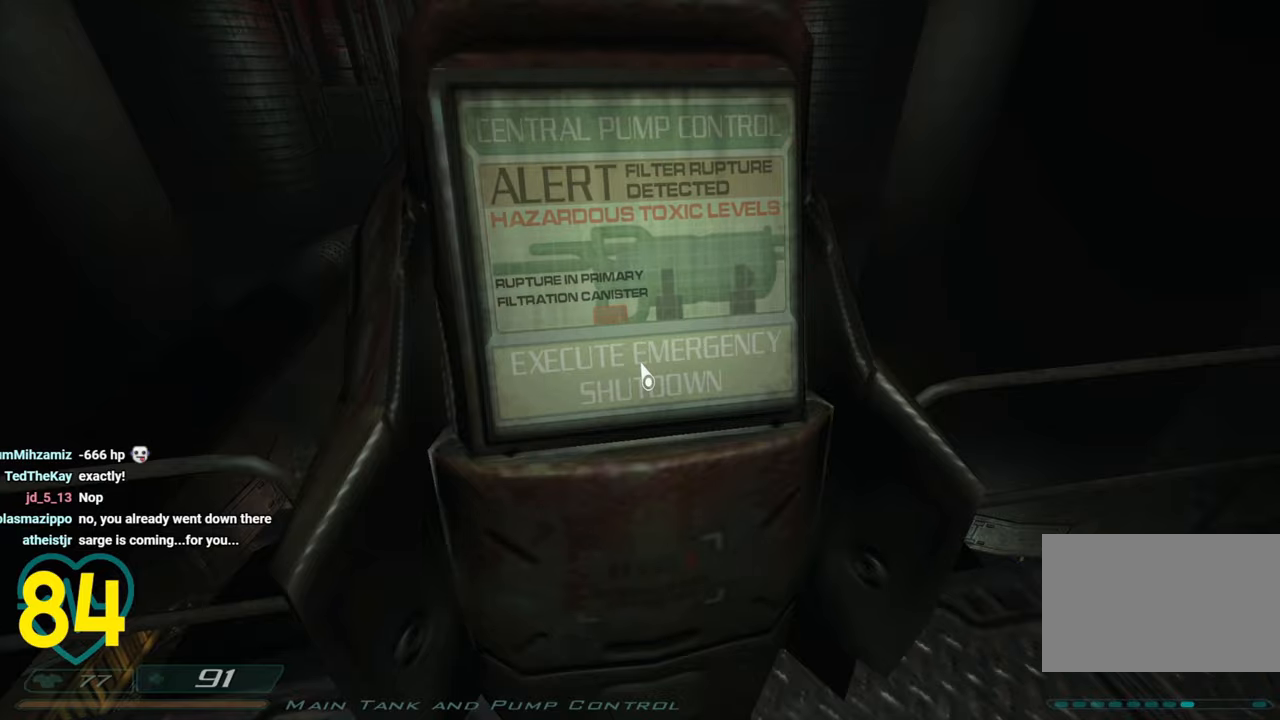
{"keys": [], "mouse": [], "mouse_move": "still", "events": [[83, "mouse_left", "down"], [216, "mouse_left", "up"]]}
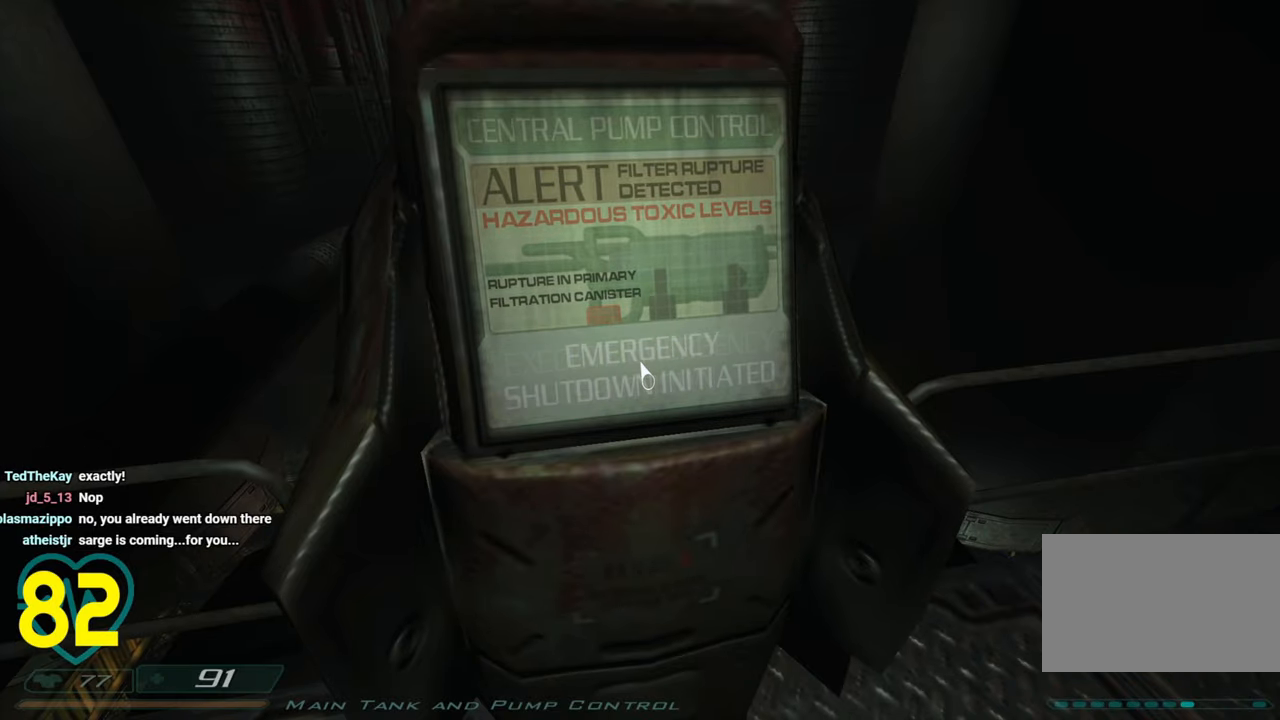
{"keys": [], "mouse": [], "mouse_move": "still", "events": []}
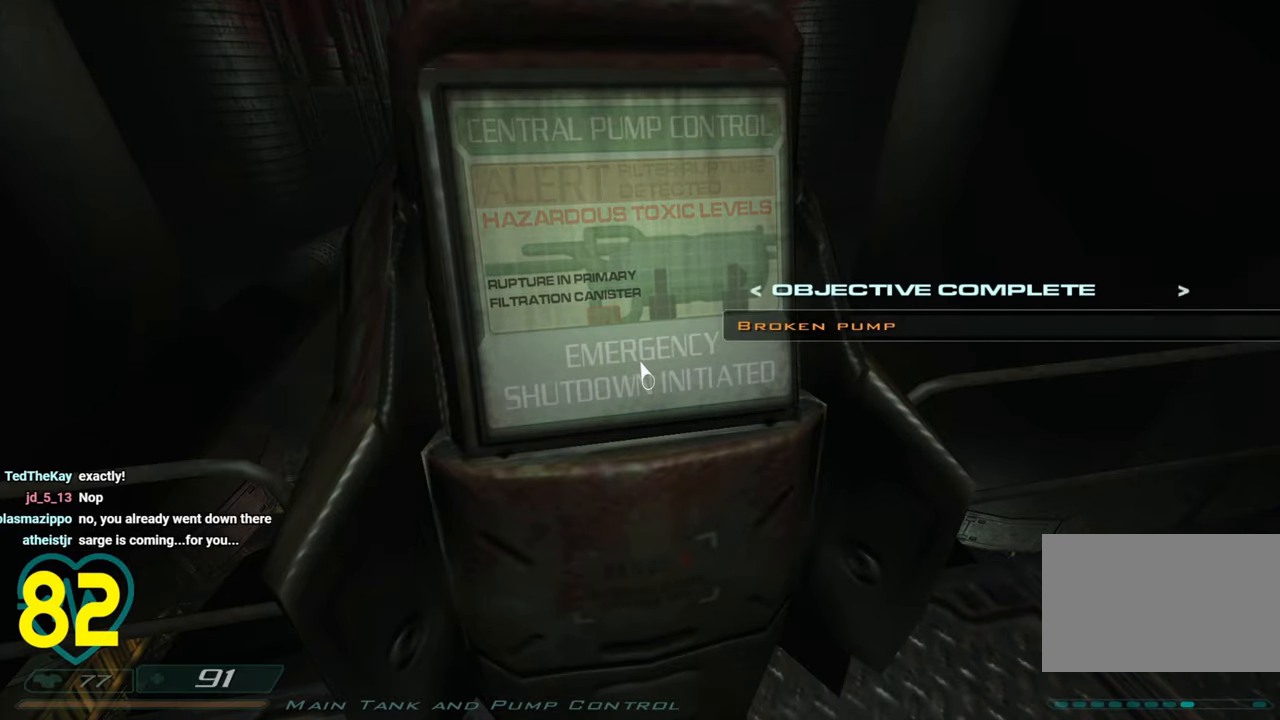
{"keys": ["a"], "mouse": [], "mouse_move": "right", "events": [[100, "a", "down"], [150, "s", "down"], [250, "a", "up"], [250, "s", "up"], [483, "a", "down"]]}
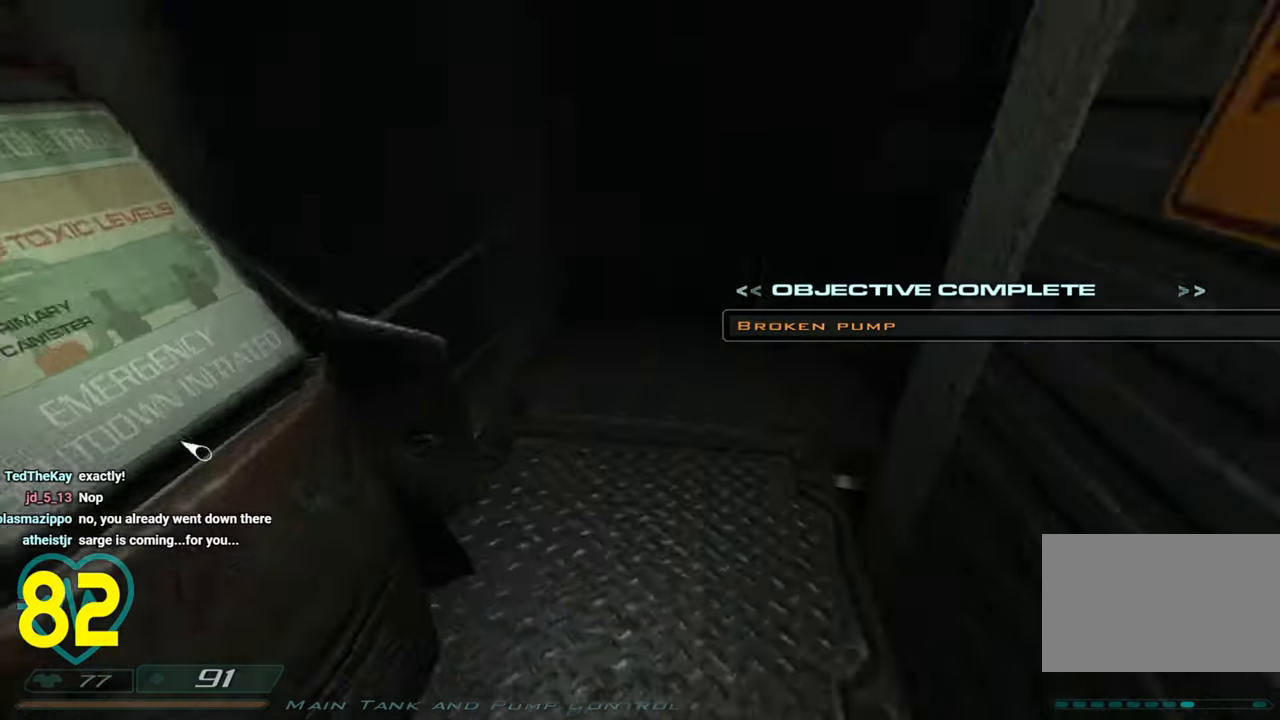
{"keys": [], "mouse": [], "mouse_move": "up", "events": [[66, "a", "up"], [116, "mouse_right", "down"], [250, "mouse_right", "up"]]}
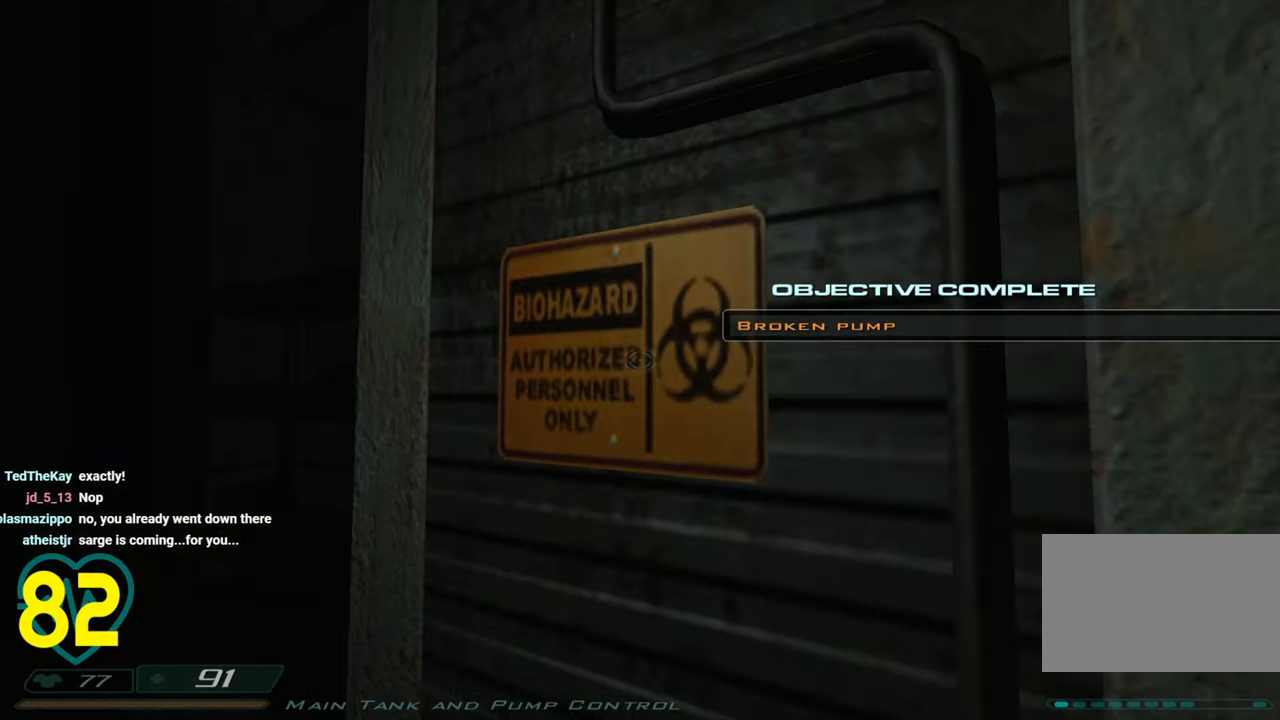
{"keys": [], "mouse": [], "mouse_move": "left", "events": []}
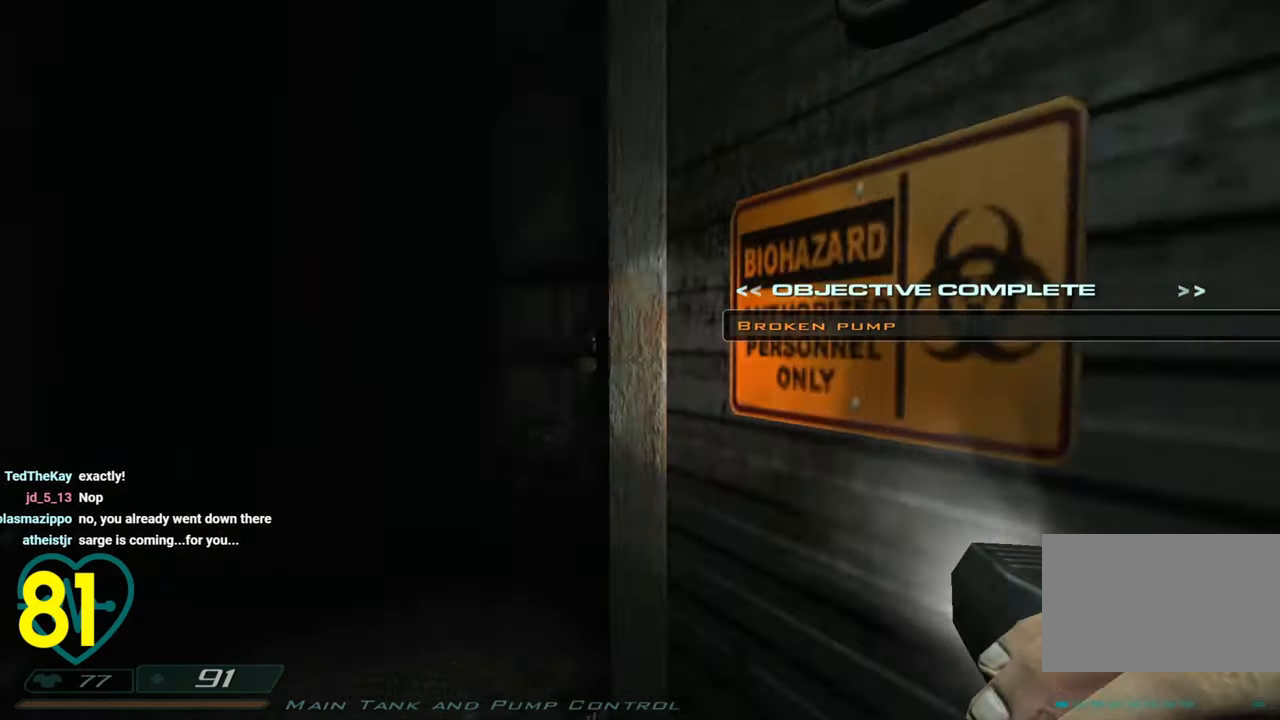
{"keys": ["a", "w"], "mouse": [], "mouse_move": "right", "events": [[16, "w", "down"], [50, "d", "down"], [200, "d", "up"], [433, "a", "down"]]}
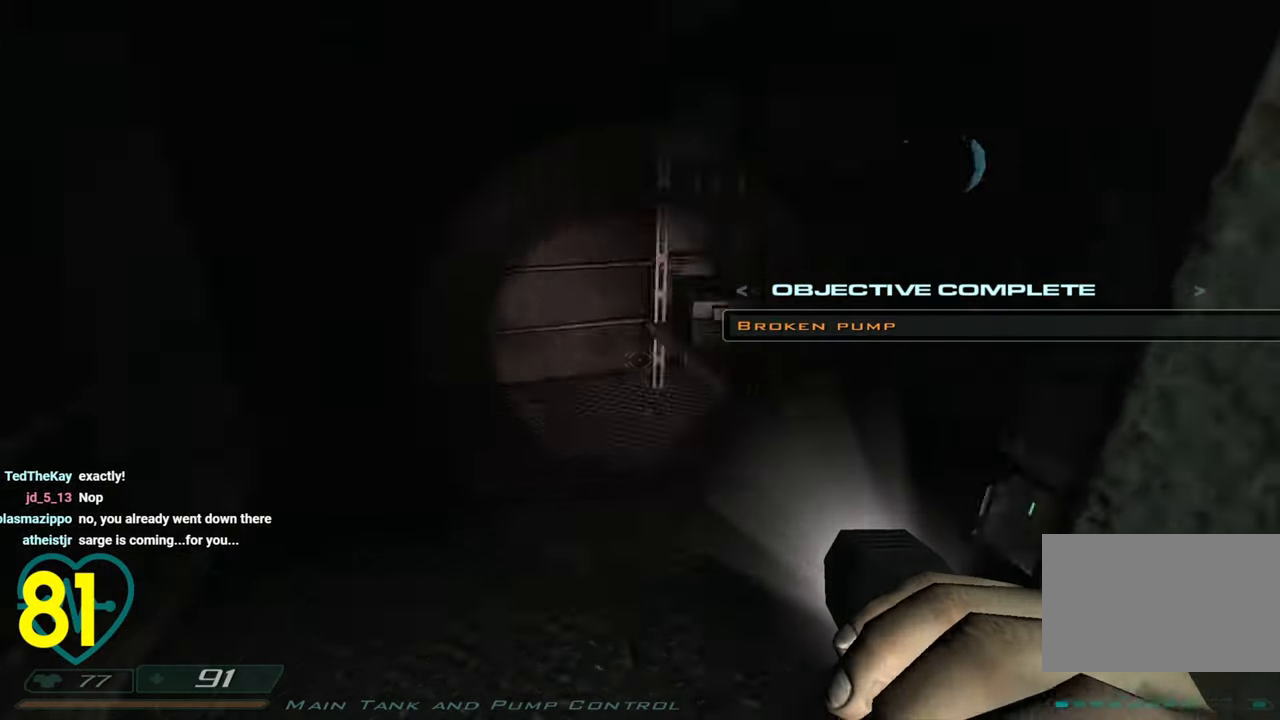
{"keys": [], "mouse": [], "mouse_move": "left", "events": [[66, "w", "up"], [266, "a", "up"], [400, "a", "down"], [450, "a", "up"]]}
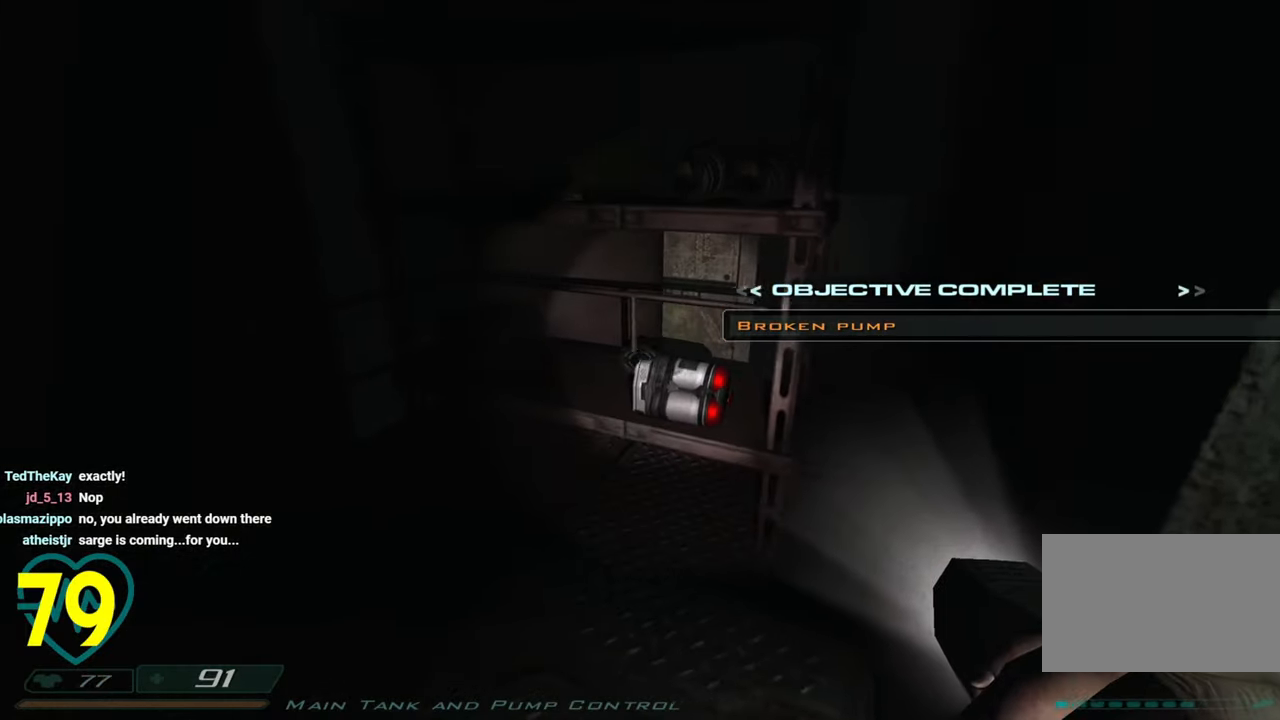
{"keys": ["d", "w"], "mouse": [], "mouse_move": "left", "events": [[33, "w", "down"], [216, "d", "down"]]}